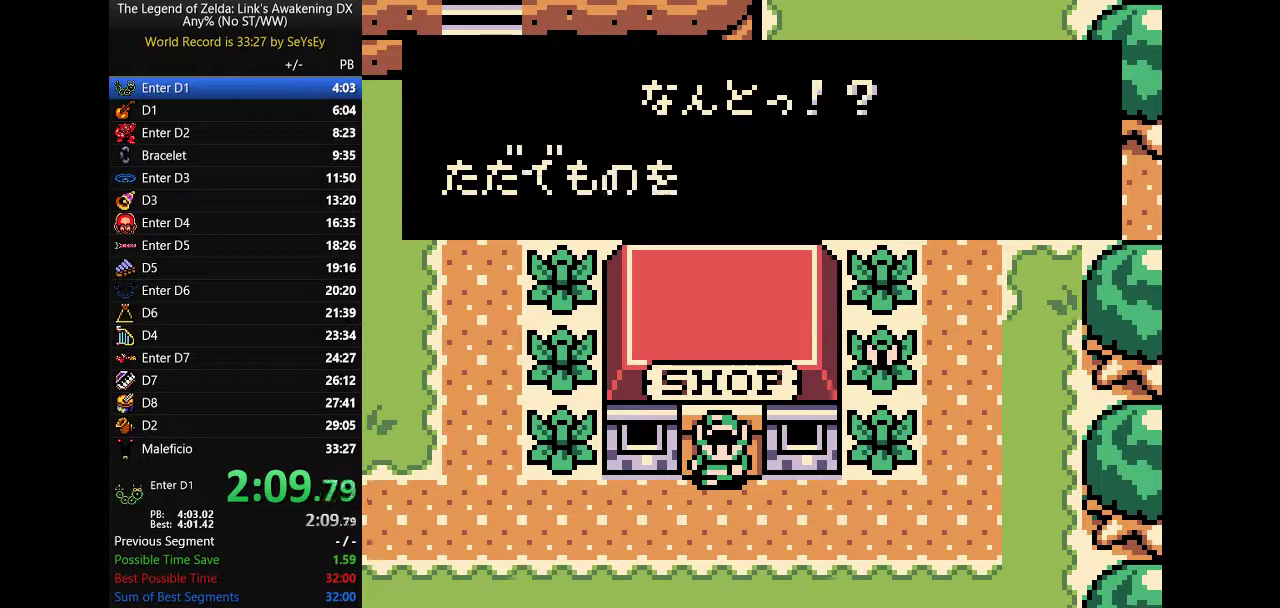
Gameplay with a controller (Nintendo layout); each line is a JSON object with the inputs held at the frame after it. "events" lists button and stick changes between this image and that frame as [ms after this image, input, new state], when the widget could be followed in between. Not read: L3 R3 START.
{"buttons": ["A"]}
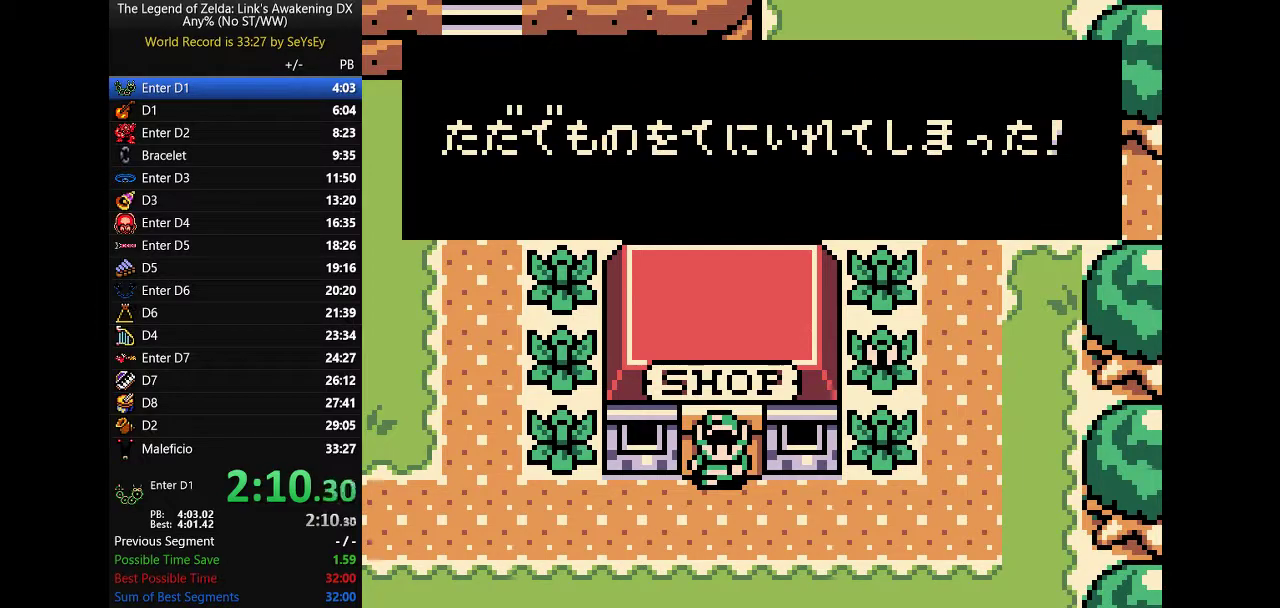
{"buttons": ["B", "DPAD_DOWN", "DPAD_LEFT"]}
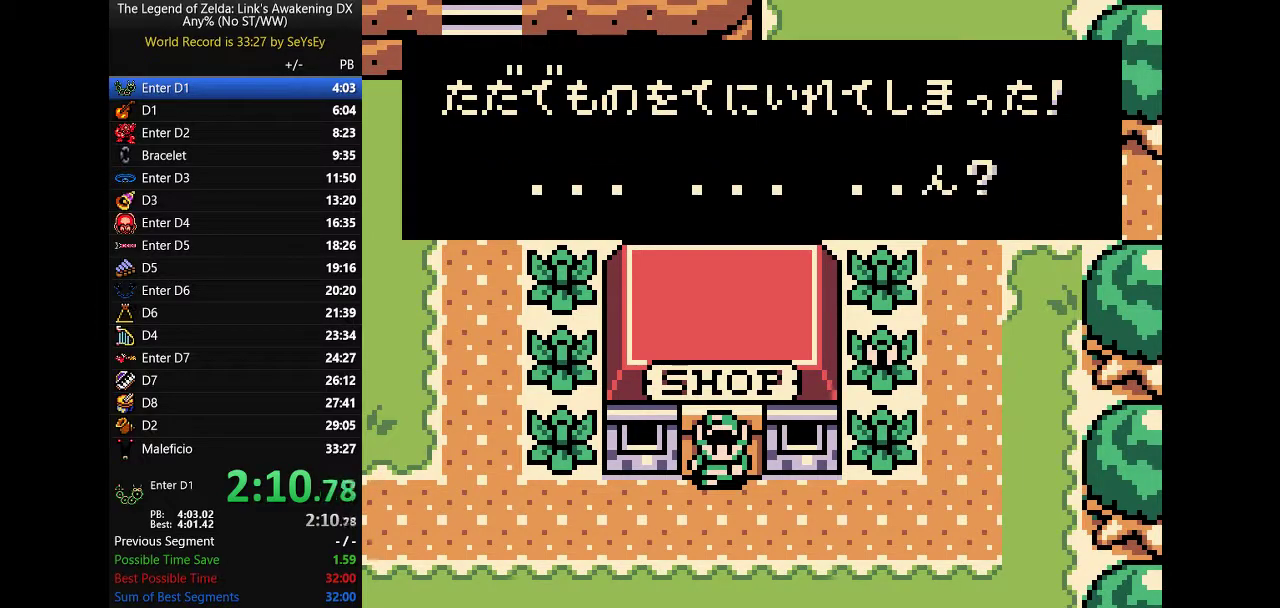
{"buttons": ["DPAD_DOWN", "DPAD_LEFT"]}
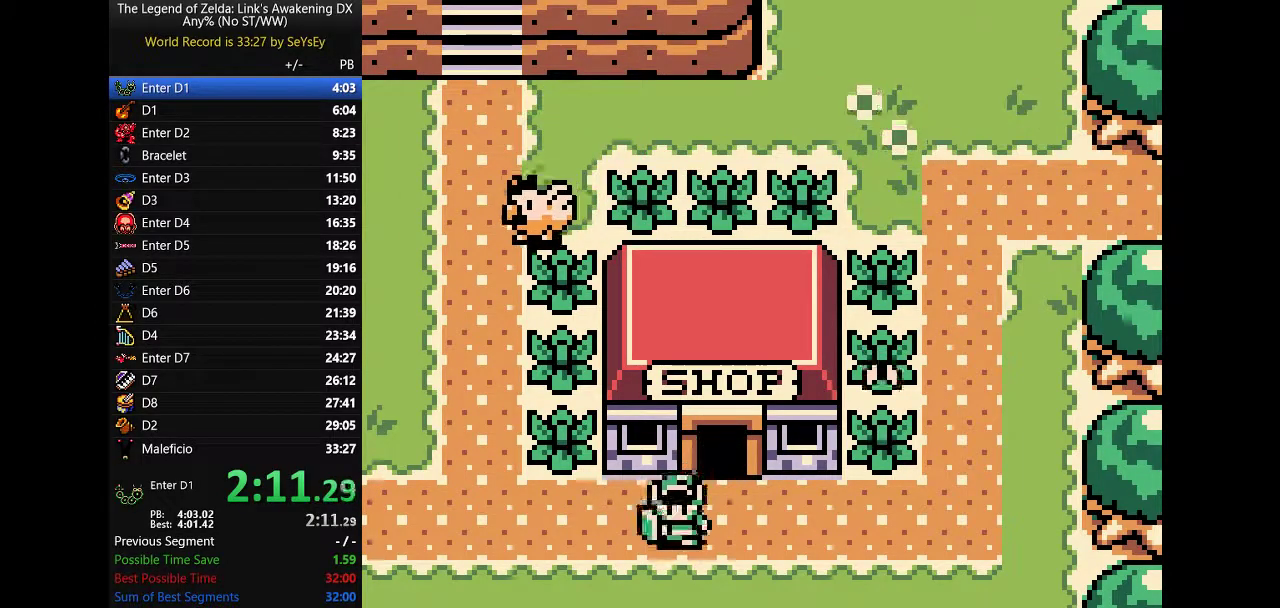
{"buttons": ["B", "DPAD_DOWN", "DPAD_LEFT"]}
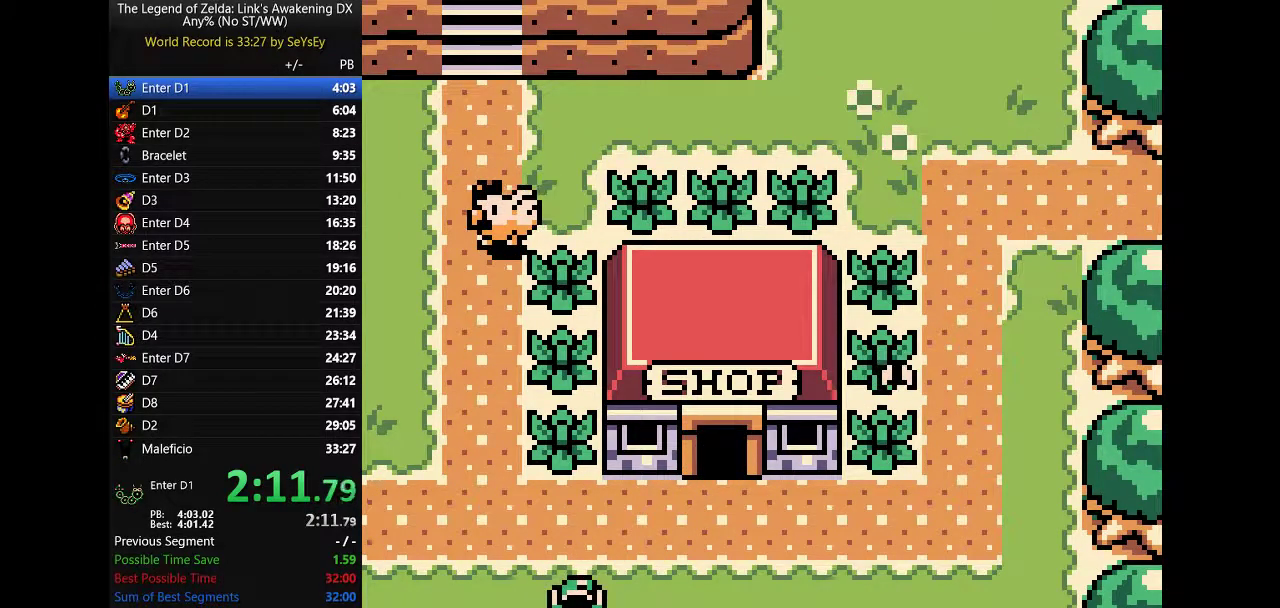
{"buttons": ["DPAD_DOWN", "DPAD_LEFT"]}
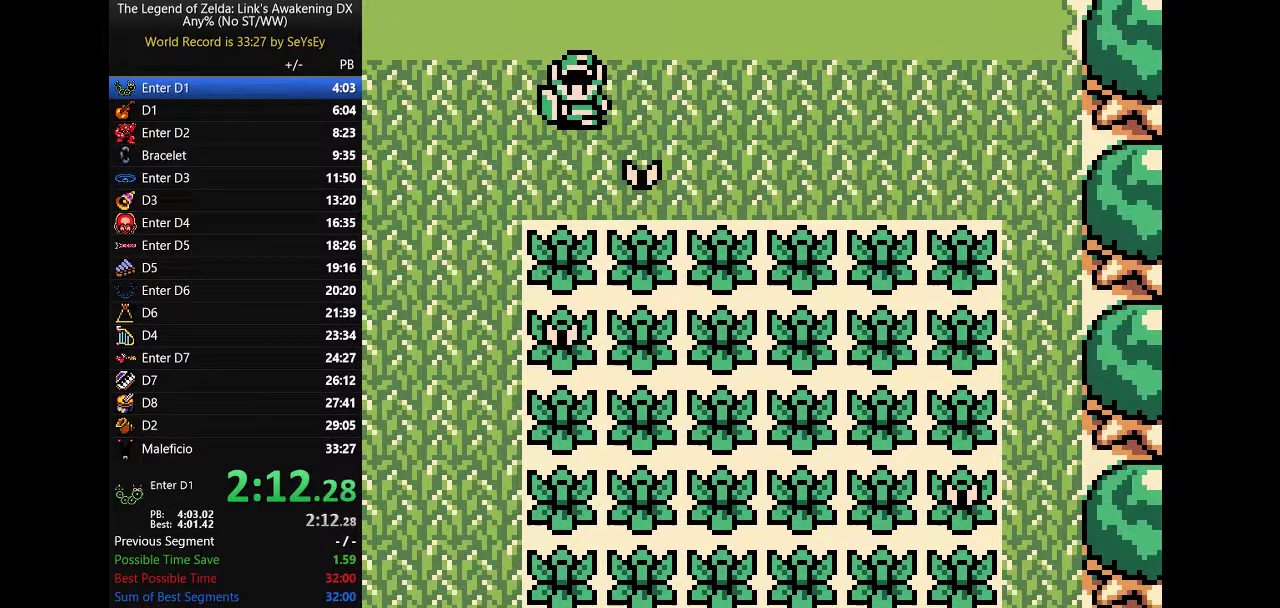
{"buttons": ["DPAD_DOWN"]}
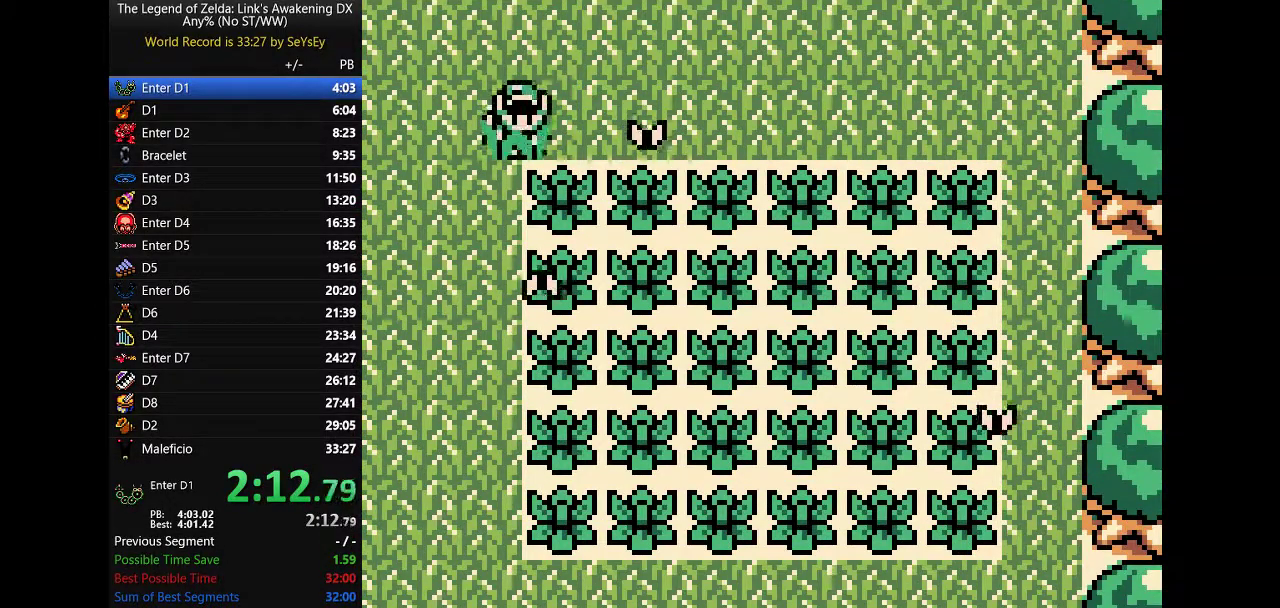
{"buttons": ["B", "DPAD_DOWN"]}
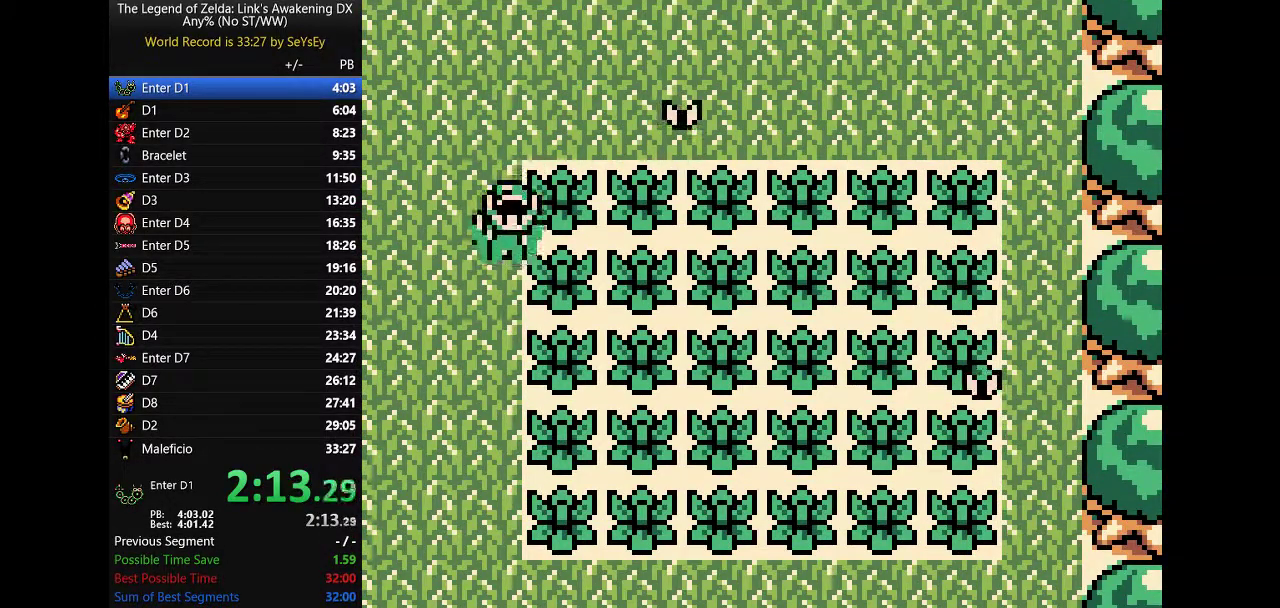
{"buttons": ["B", "DPAD_DOWN"]}
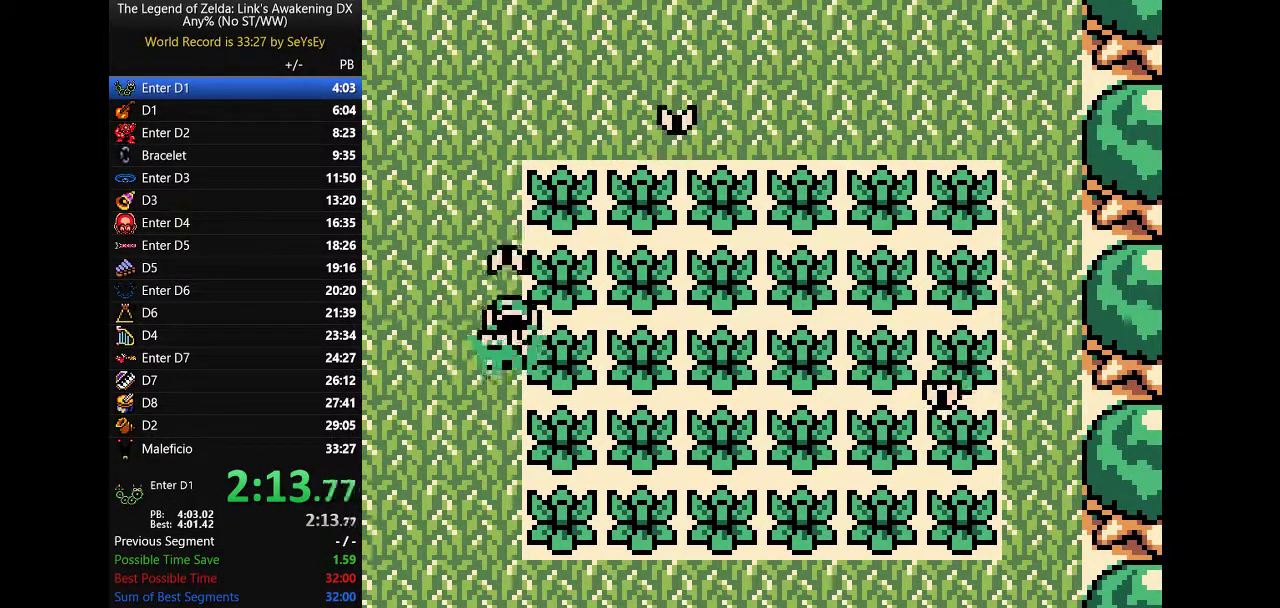
{"buttons": ["DPAD_DOWN"]}
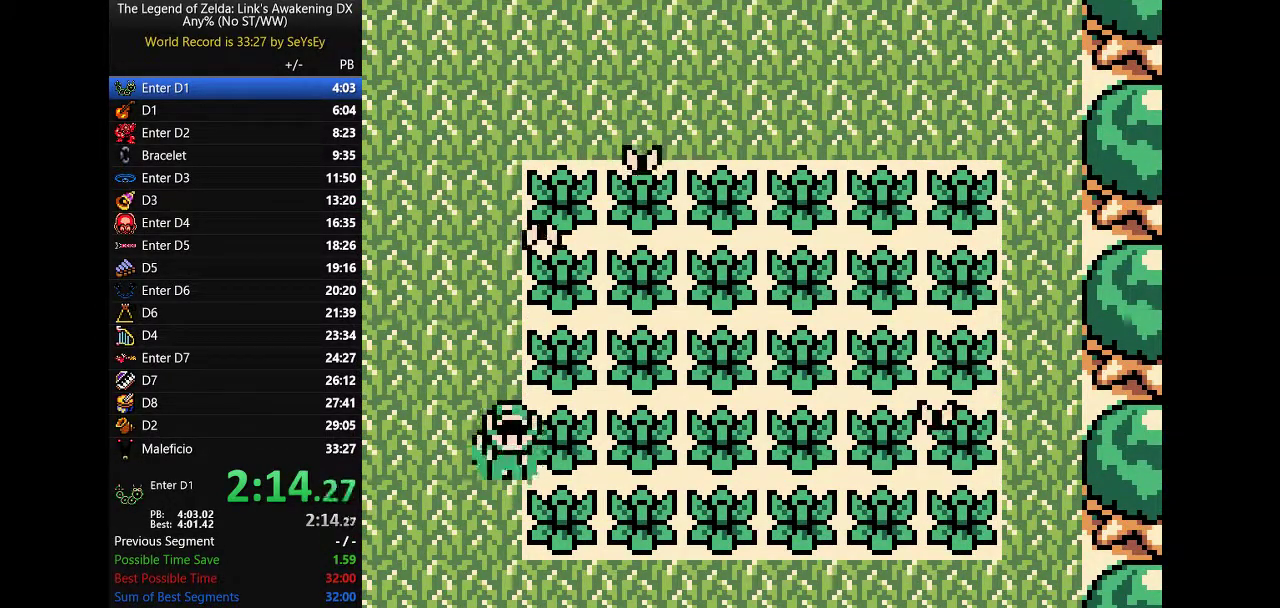
{"buttons": ["DPAD_DOWN"]}
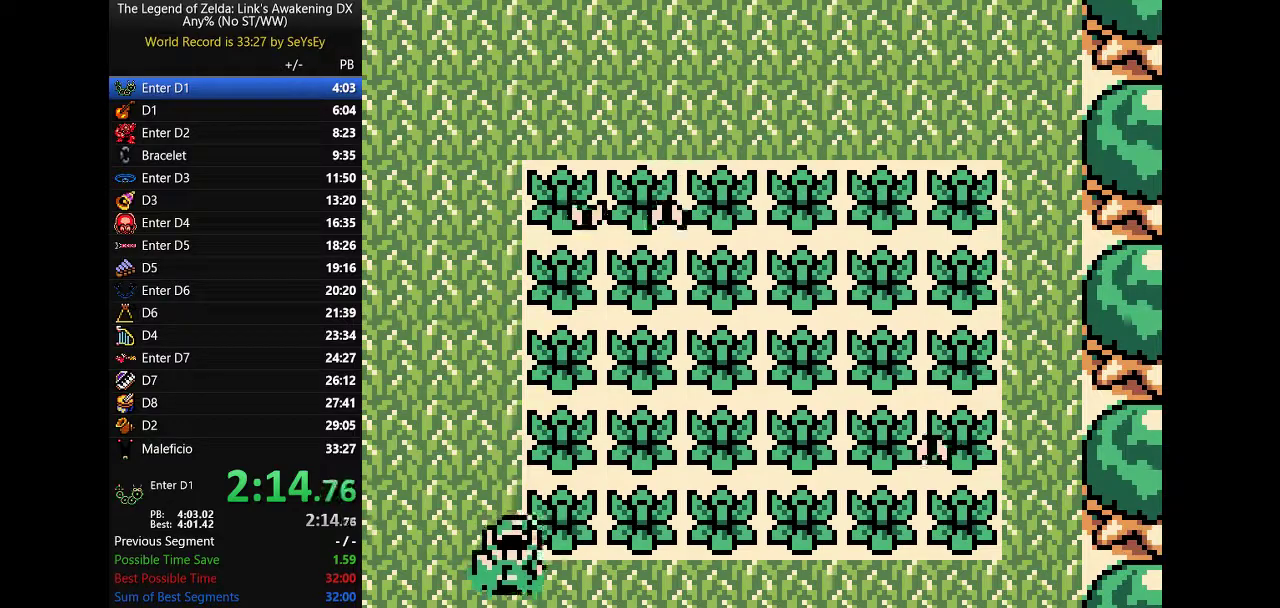
{"buttons": ["A", "DPAD_DOWN"]}
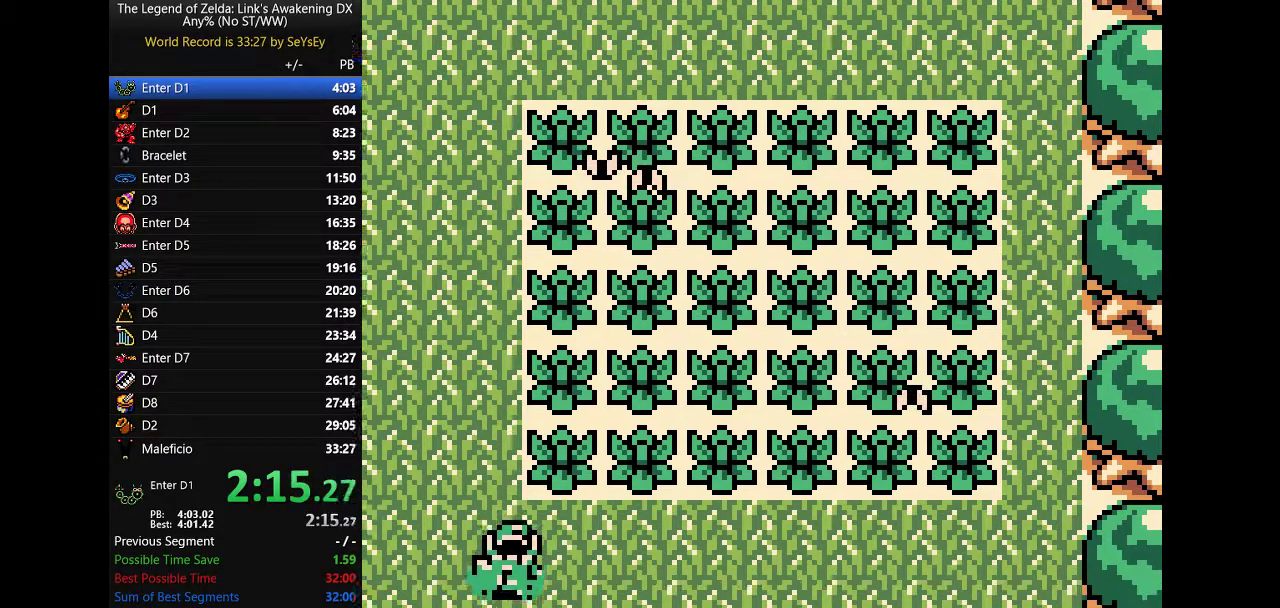
{"buttons": ["DPAD_DOWN"]}
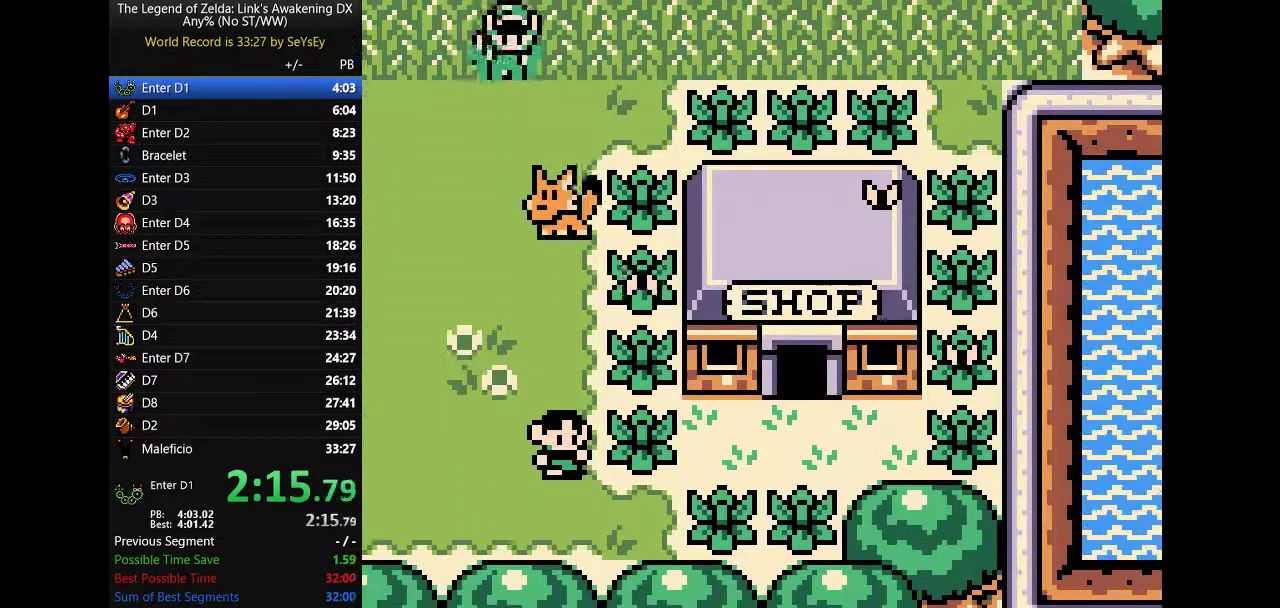
{"buttons": ["DPAD_DOWN"]}
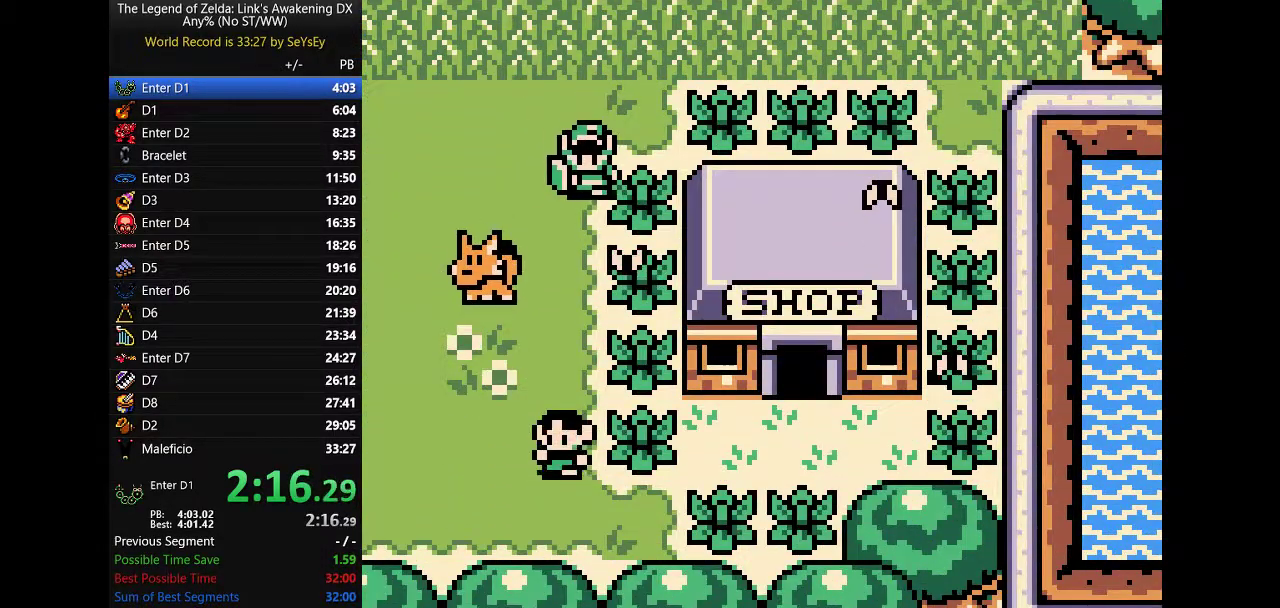
{"buttons": ["DPAD_DOWN"]}
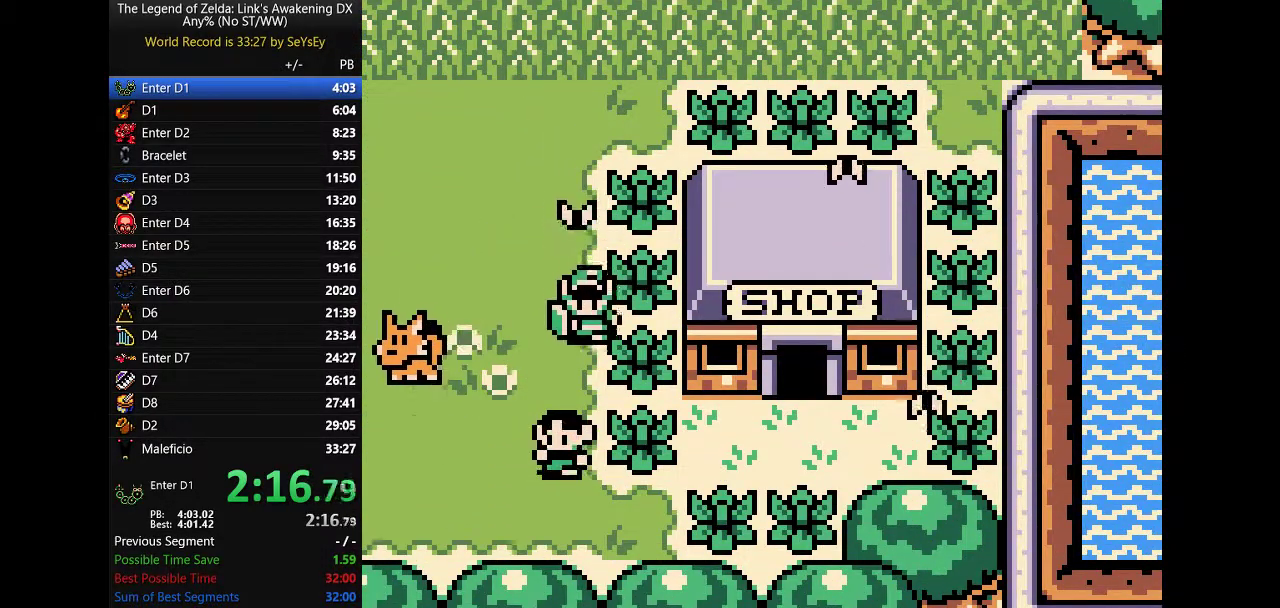
{"buttons": ["DPAD_RIGHT"]}
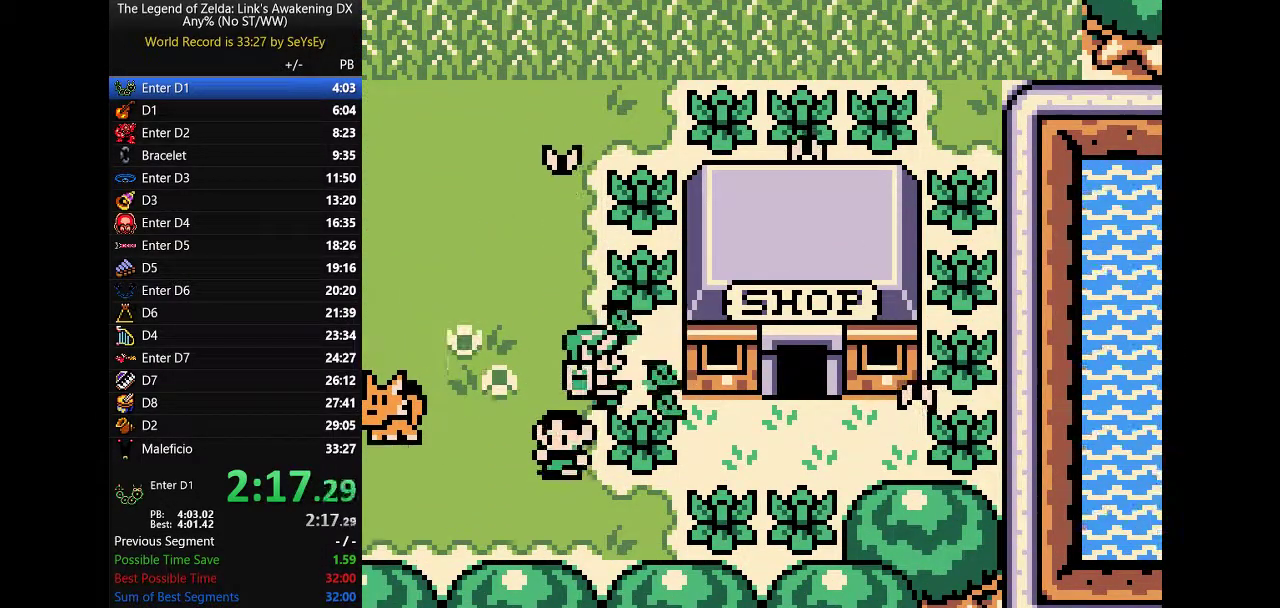
{"buttons": ["DPAD_DOWN"]}
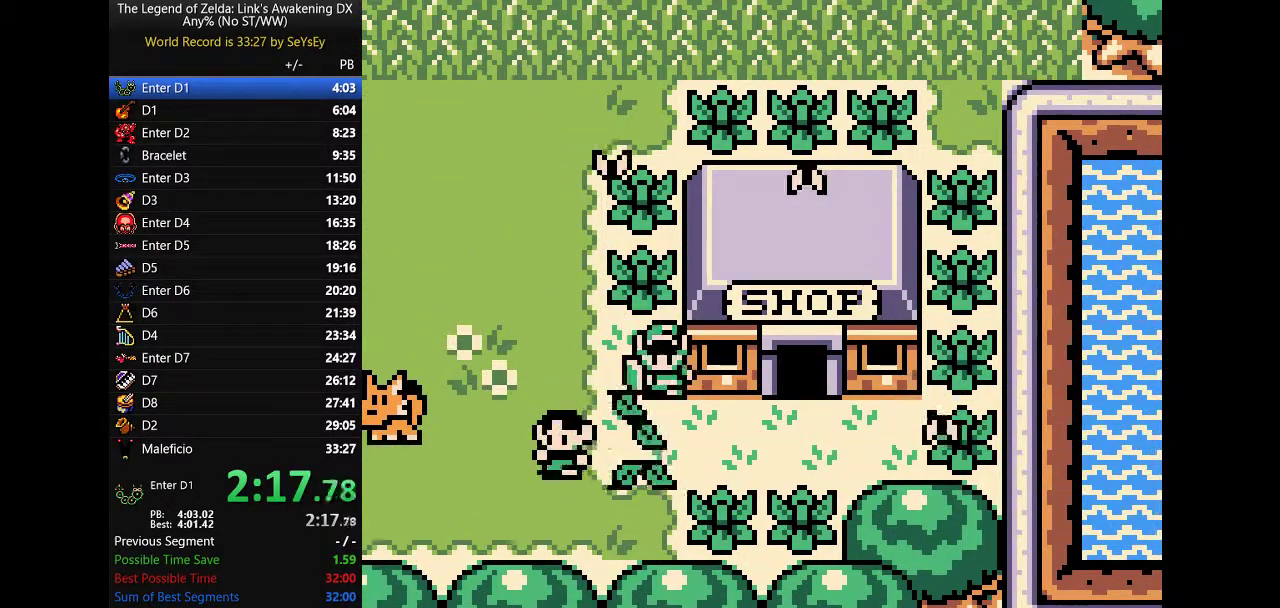
{"buttons": ["B", "DPAD_RIGHT"]}
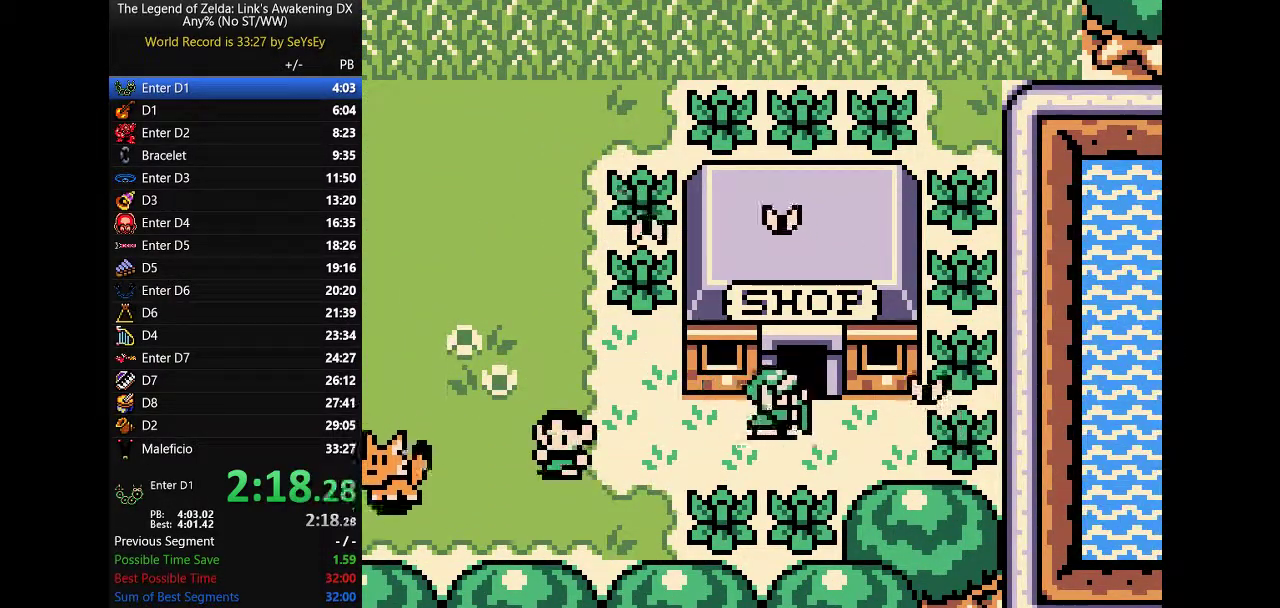
{"buttons": ["A", "DPAD_UP", "DPAD_RIGHT"], "events": [[50, "DPAD_UP", "down"], [83, "DPAD_RIGHT", "up"], [183, "B", "up"], [433, "DPAD_RIGHT", "down"], [500, "A", "down"]]}
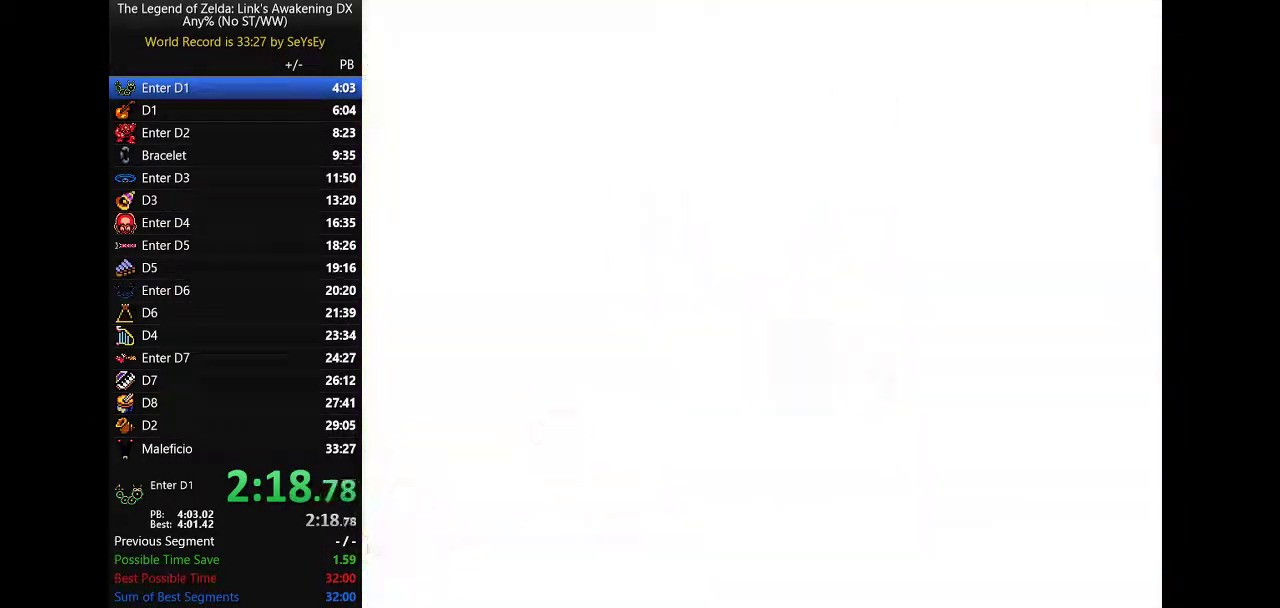
{"buttons": ["A", "DPAD_UP", "DPAD_RIGHT"], "events": [[67, "A", "up"], [100, "A", "down"], [167, "A", "up"], [200, "A", "down"], [250, "A", "up"], [283, "A", "down"], [350, "A", "up"], [383, "A", "down"], [450, "A", "up"], [483, "A", "down"]]}
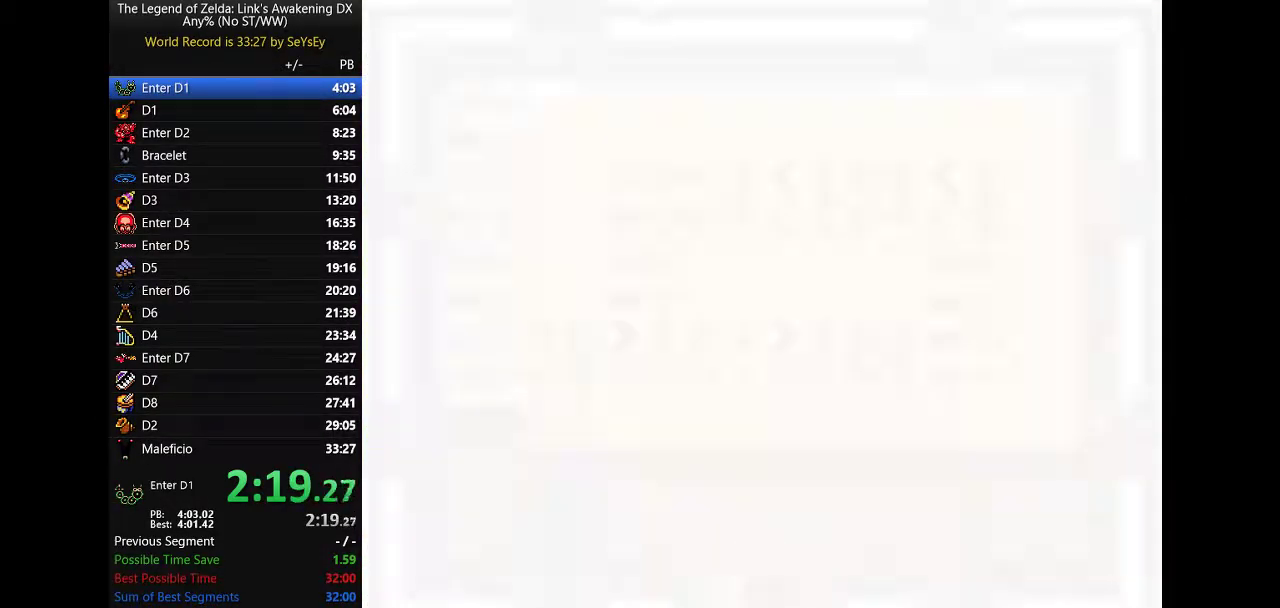
{"buttons": ["A", "DPAD_RIGHT"], "events": [[67, "A", "up"], [100, "A", "down"], [133, "A", "up"], [200, "A", "down"], [233, "A", "up"], [267, "A", "down"], [350, "A", "up"], [383, "A", "down"], [417, "DPAD_UP", "up"]]}
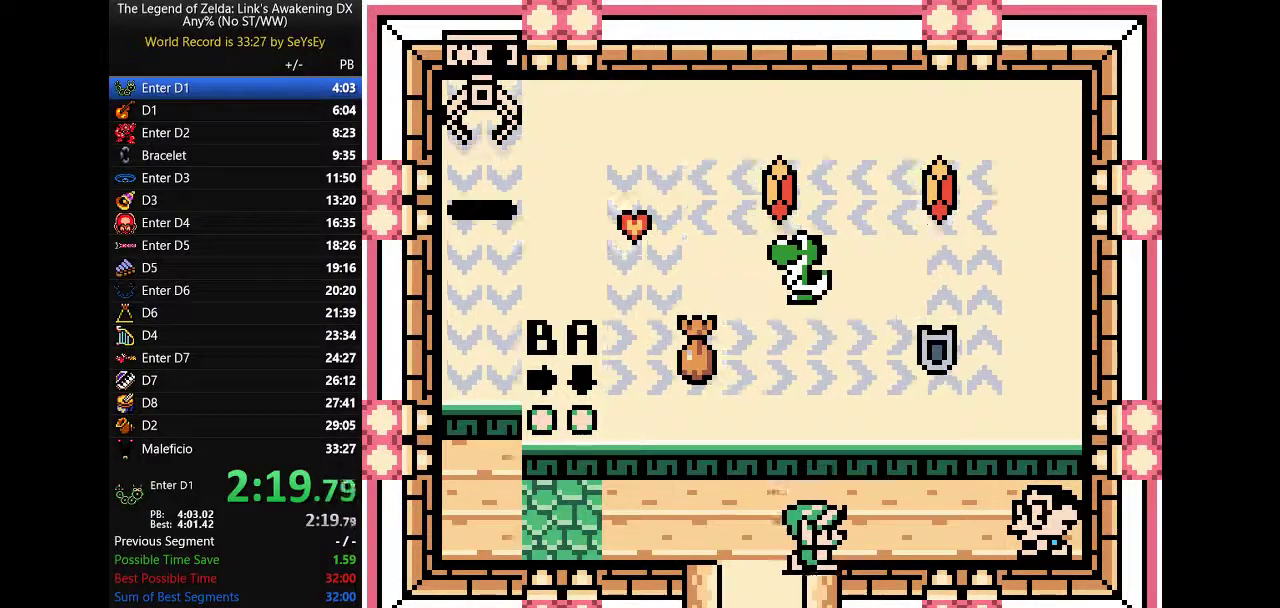
{"buttons": ["DPAD_RIGHT"], "events": [[117, "A", "up"], [150, "A", "down"], [217, "A", "up"], [250, "A", "down"], [333, "A", "up"], [367, "A", "down"], [400, "A", "up"], [433, "A", "down"], [500, "A", "up"]]}
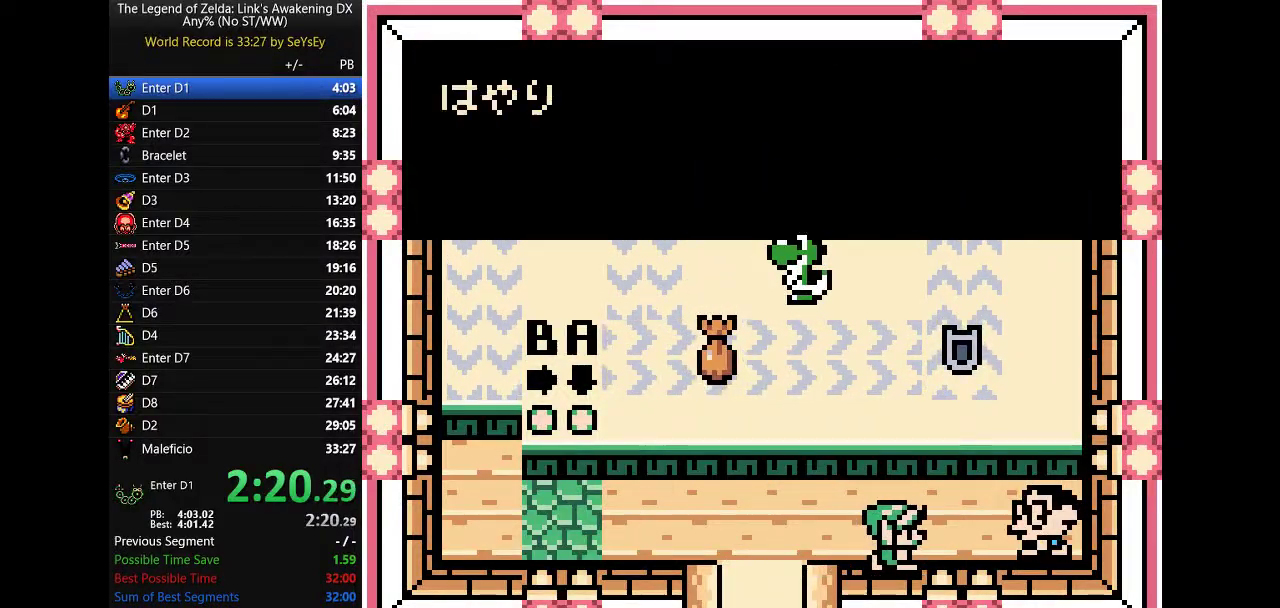
{"buttons": ["A", "DPAD_LEFT"], "events": [[50, "A", "down"], [117, "A", "up"], [117, "DPAD_LEFT", "down"], [150, "A", "down"], [150, "DPAD_RIGHT", "up"], [183, "A", "up"], [217, "A", "down"], [283, "A", "up"], [317, "A", "down"], [467, "A", "up"], [500, "A", "down"]]}
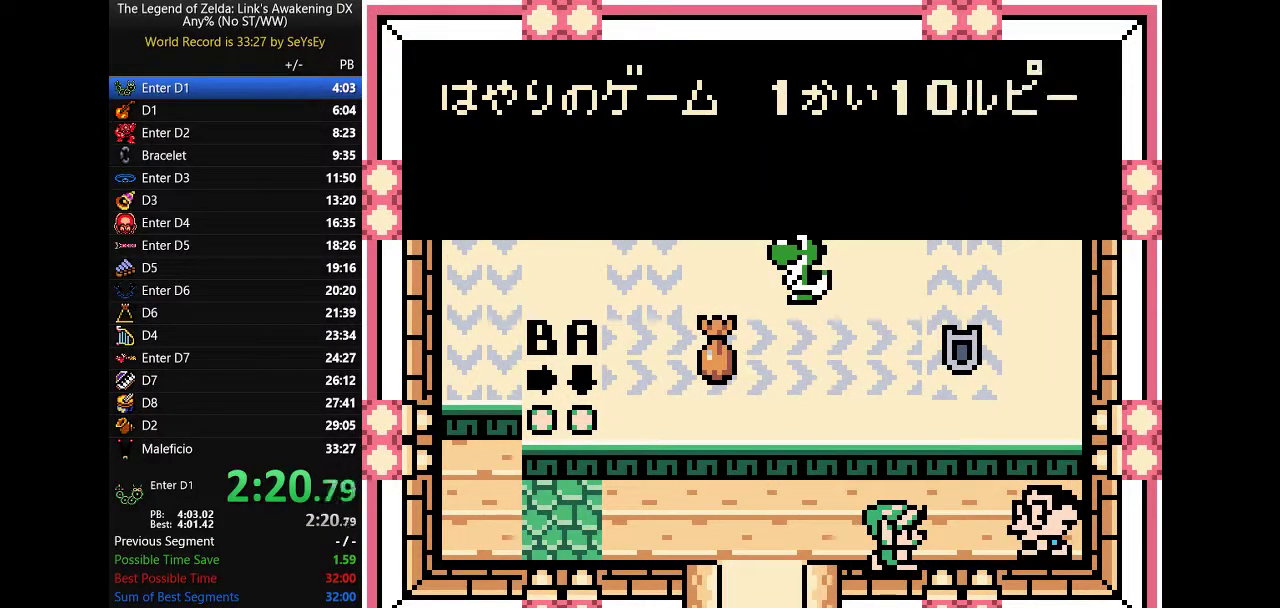
{"buttons": ["A", "DPAD_LEFT"]}
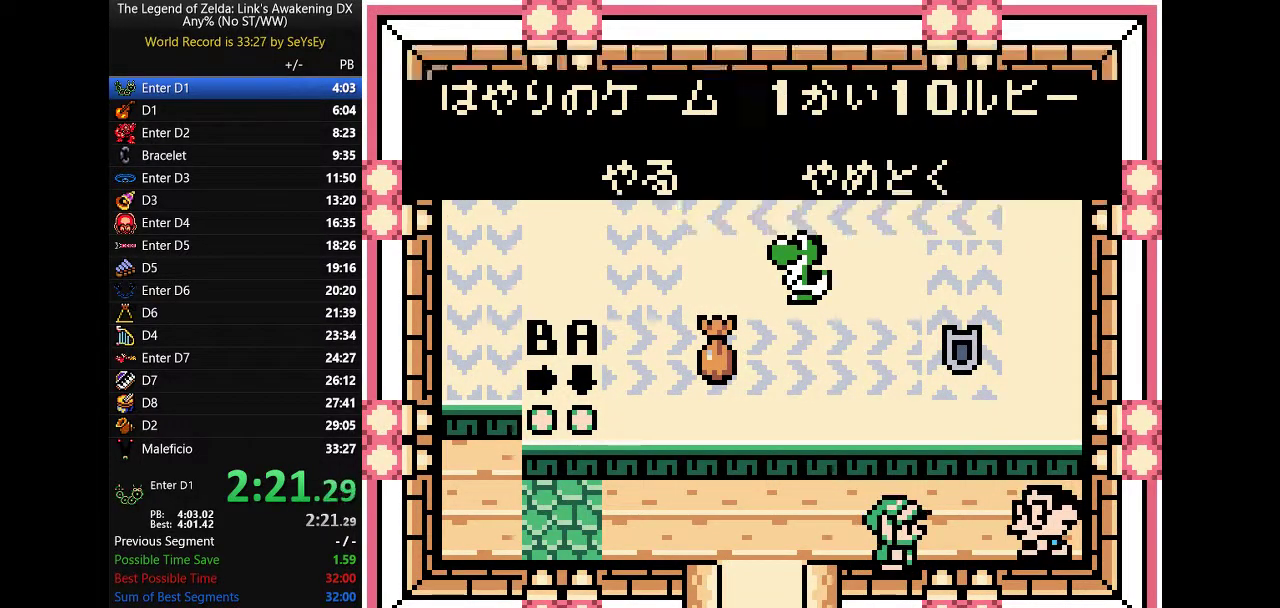
{"buttons": ["B", "DPAD_LEFT"]}
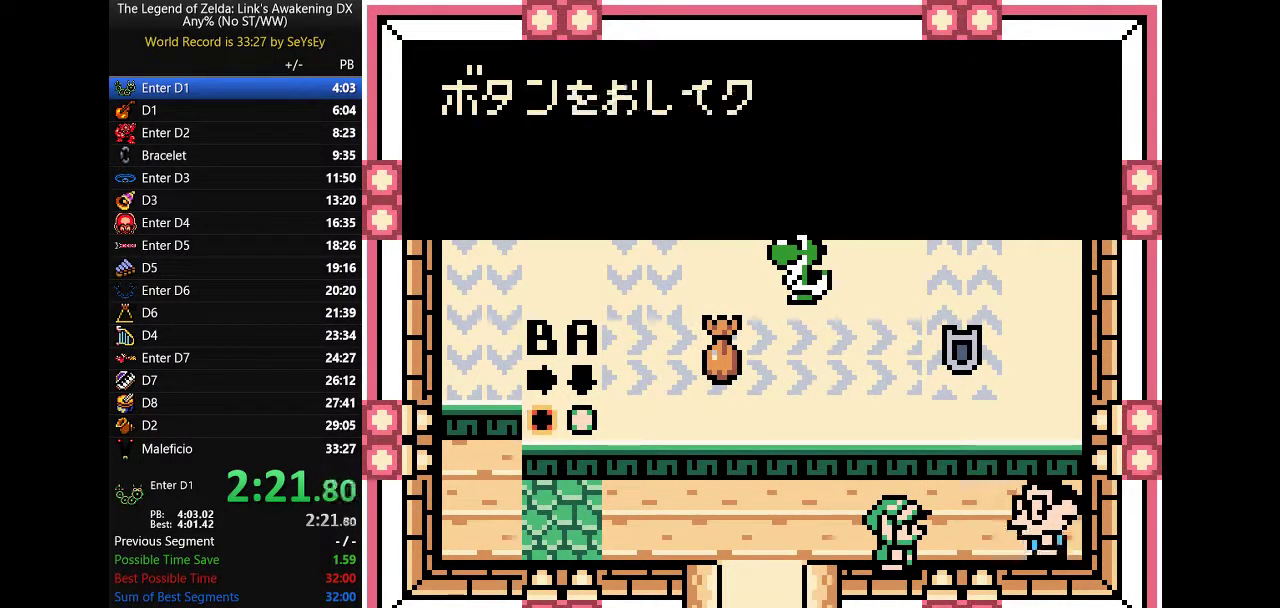
{"buttons": ["B", "DPAD_LEFT"]}
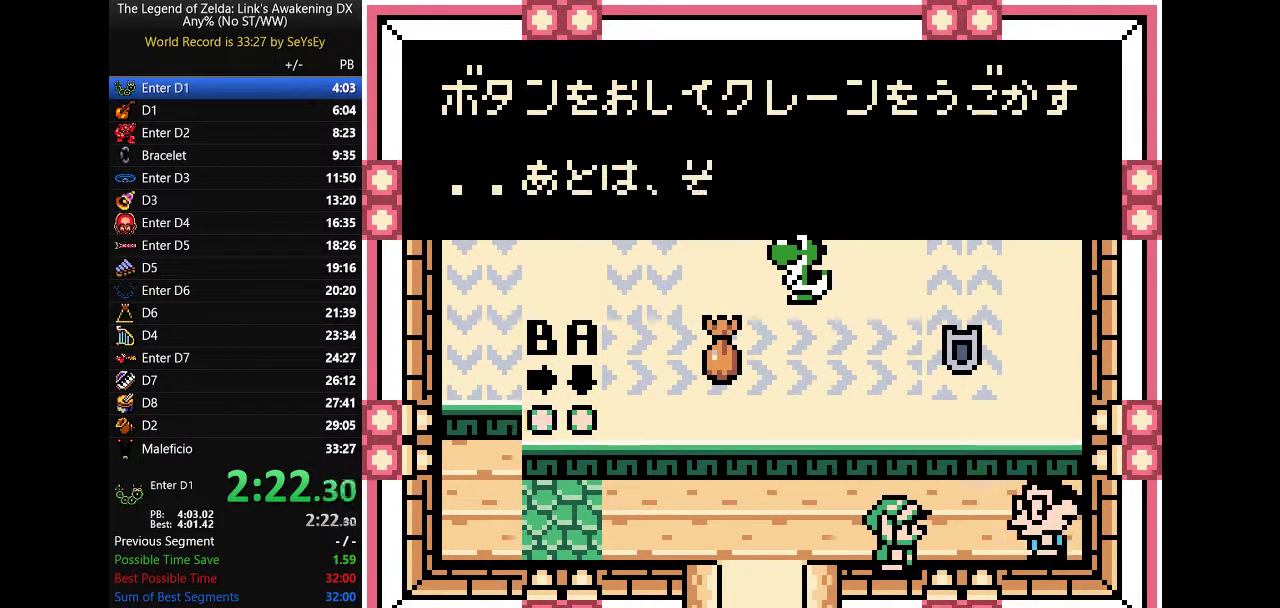
{"buttons": ["B", "DPAD_LEFT"]}